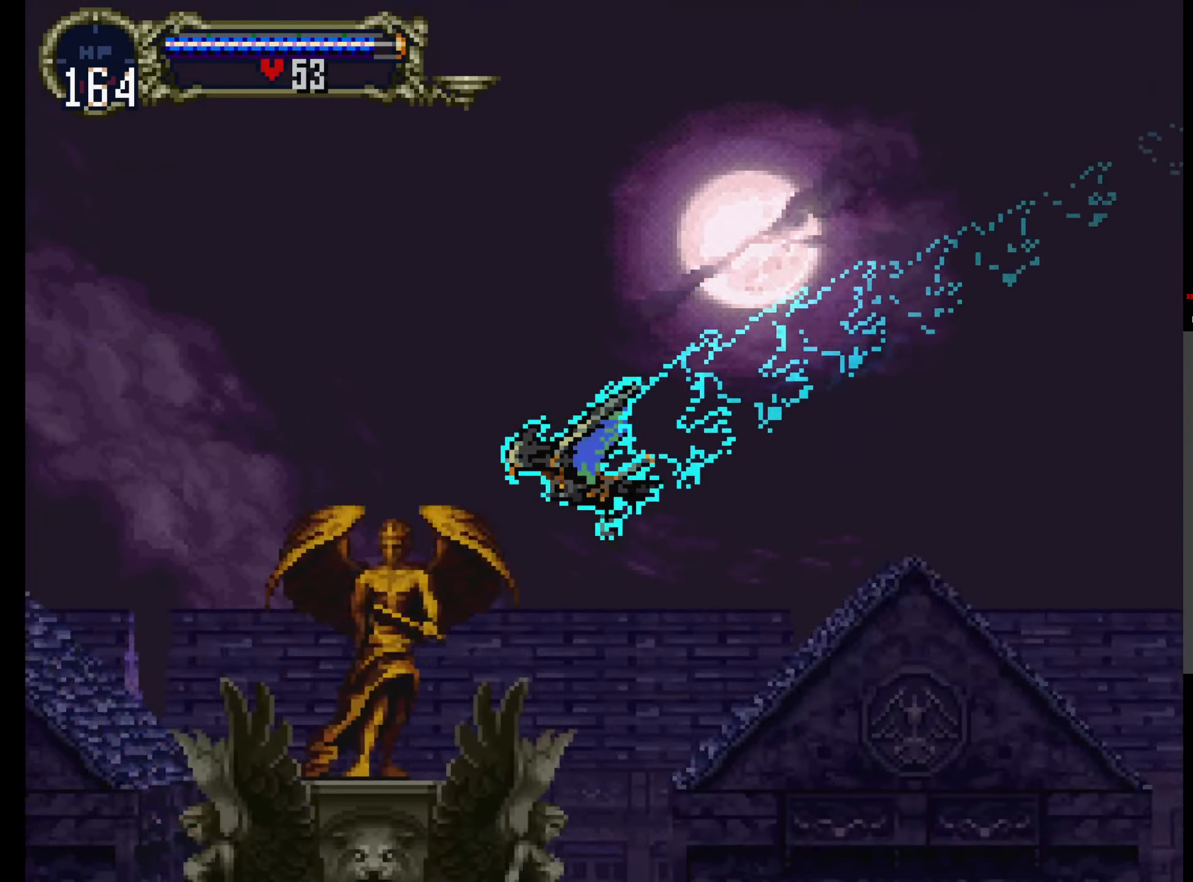
Gameplay with a controller (Xbox layout); each line is a JSON object with the inputs held at the frame after it (dt_ms = milliseconds from this image to that frame). "events" lists button and stick changes between this image and that frame as [ms after this image, input, new state], when the widget could be followed in between. Not read: L3 R3 left_stick right_stick.
{"dt_ms": 500, "buttons": ["DPAD_DOWN"], "events": [[467, "DPAD_DOWN", "down"]]}
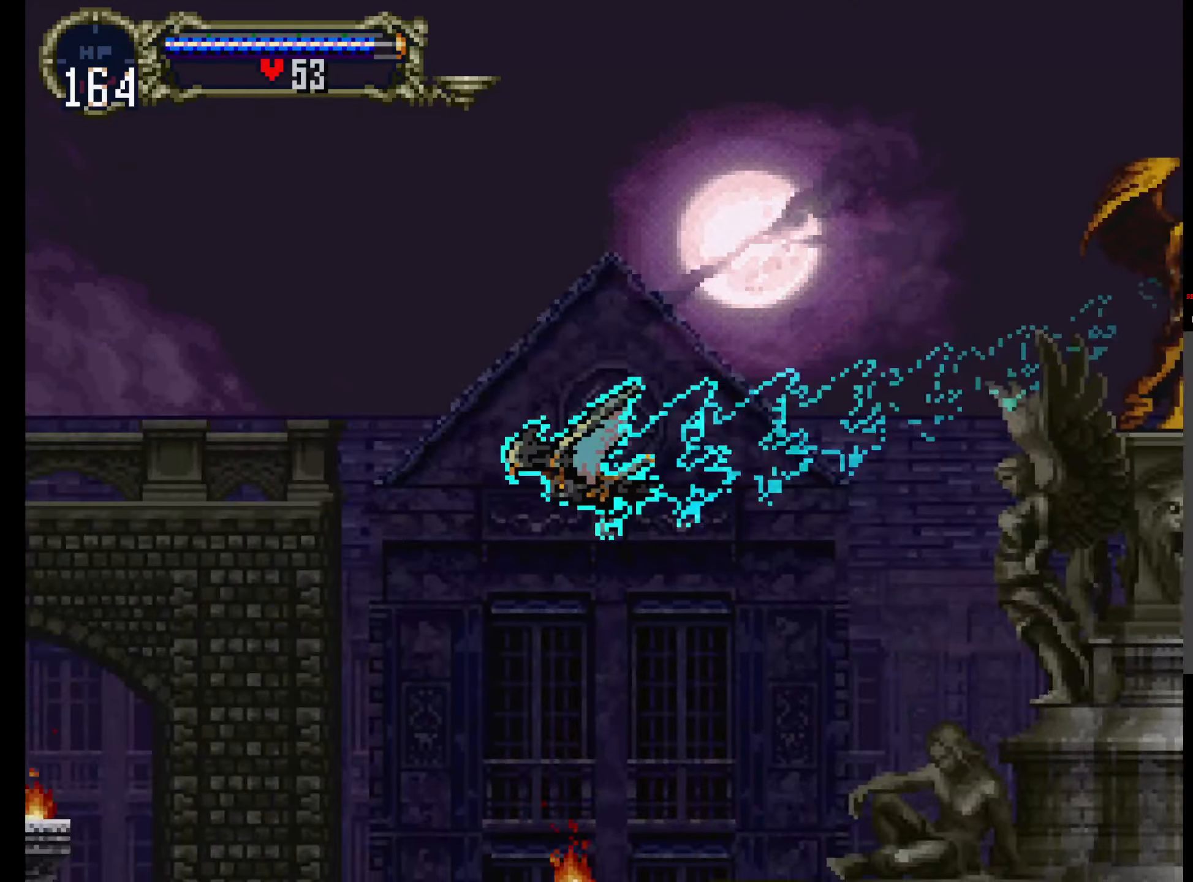
{"dt_ms": 500, "buttons": [], "events": [[150, "DPAD_DOWN", "up"]]}
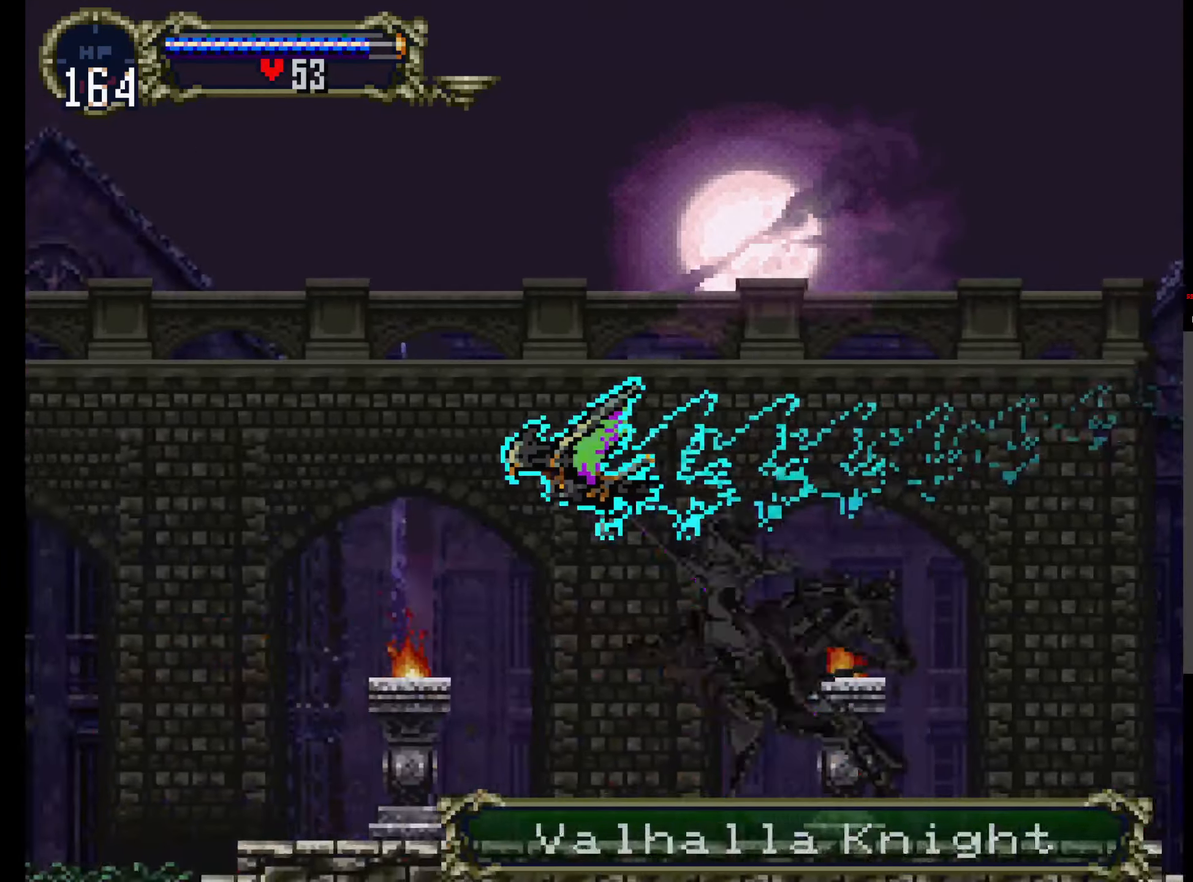
{"dt_ms": 500, "buttons": [], "events": []}
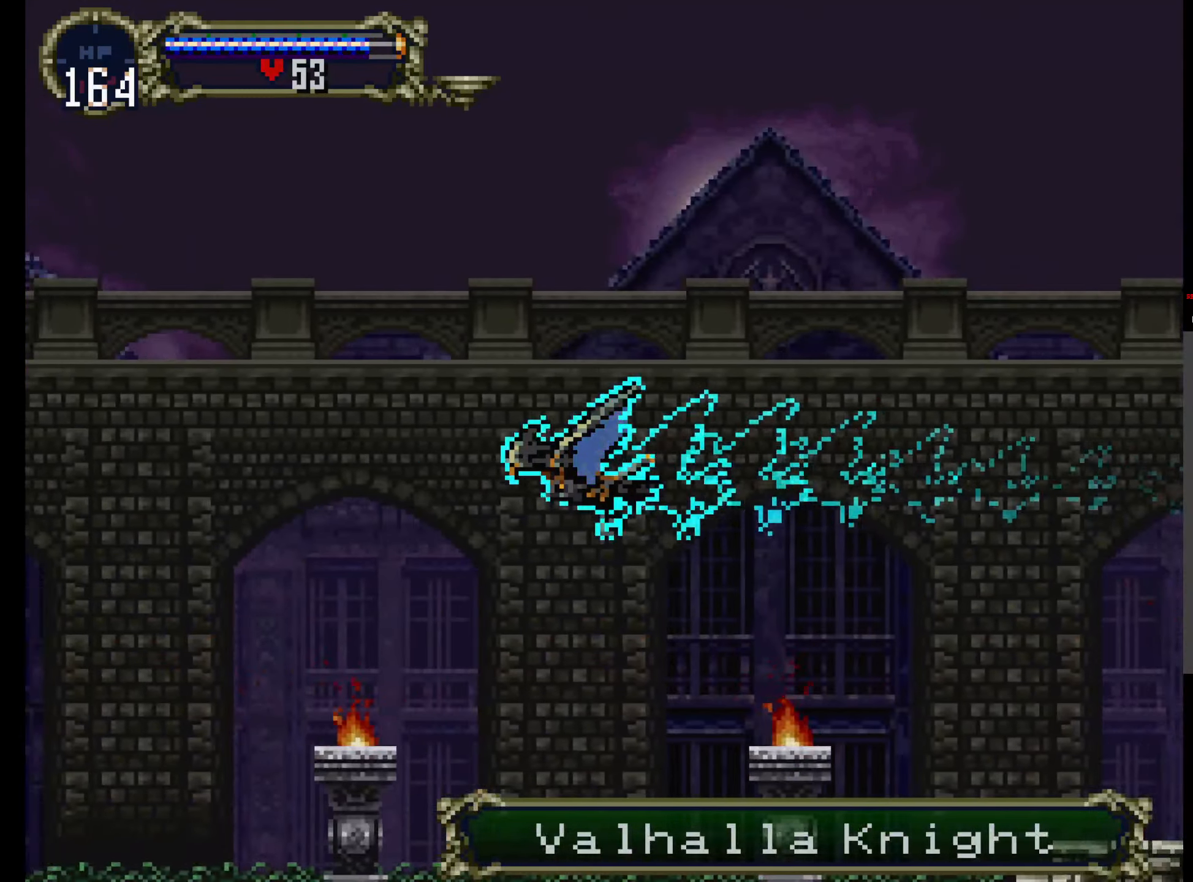
{"dt_ms": 500, "buttons": [], "events": []}
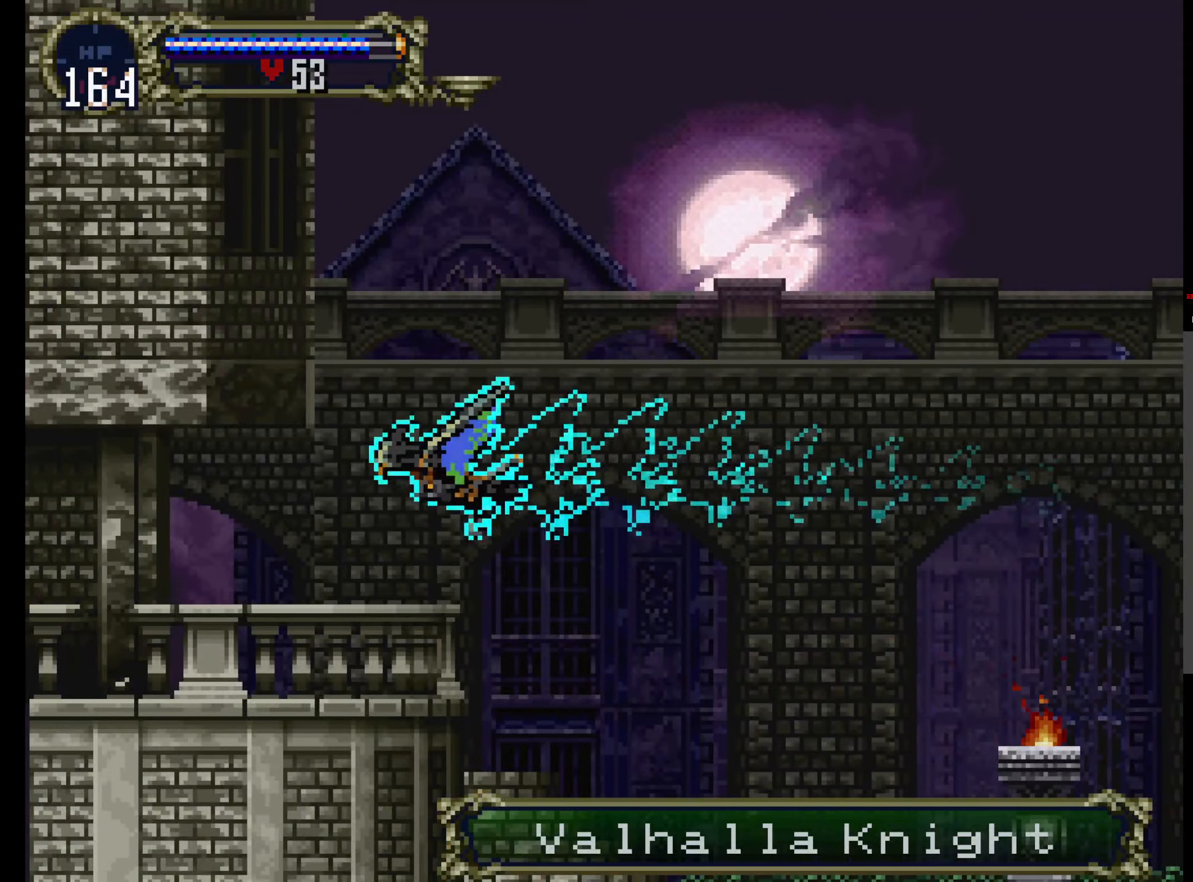
{"dt_ms": 500, "buttons": ["DPAD_DOWN"], "events": [[433, "DPAD_DOWN", "down"]]}
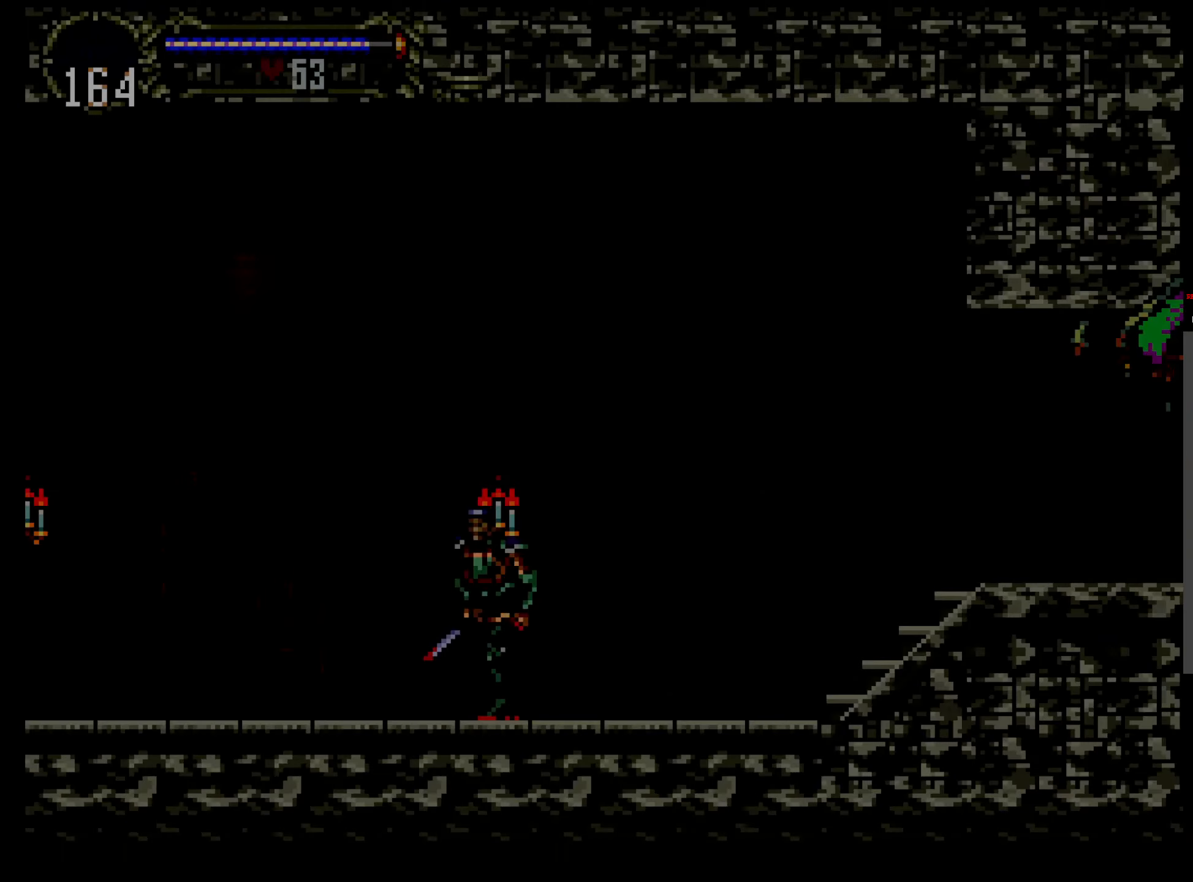
{"dt_ms": 500, "buttons": [], "events": [[133, "DPAD_DOWN", "up"], [233, "DPAD_DOWN", "down"], [450, "DPAD_DOWN", "up"]]}
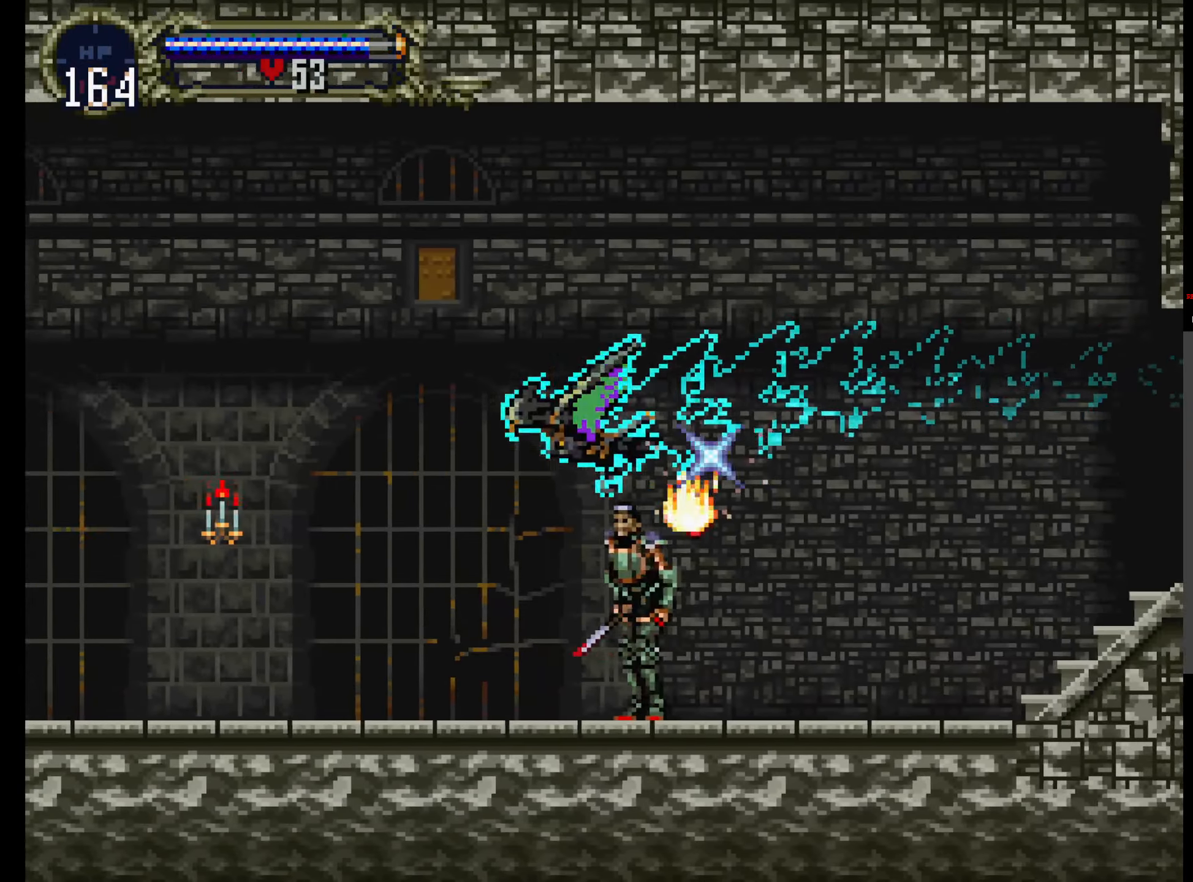
{"dt_ms": 500, "buttons": ["DPAD_DOWN"], "events": [[433, "DPAD_DOWN", "down"]]}
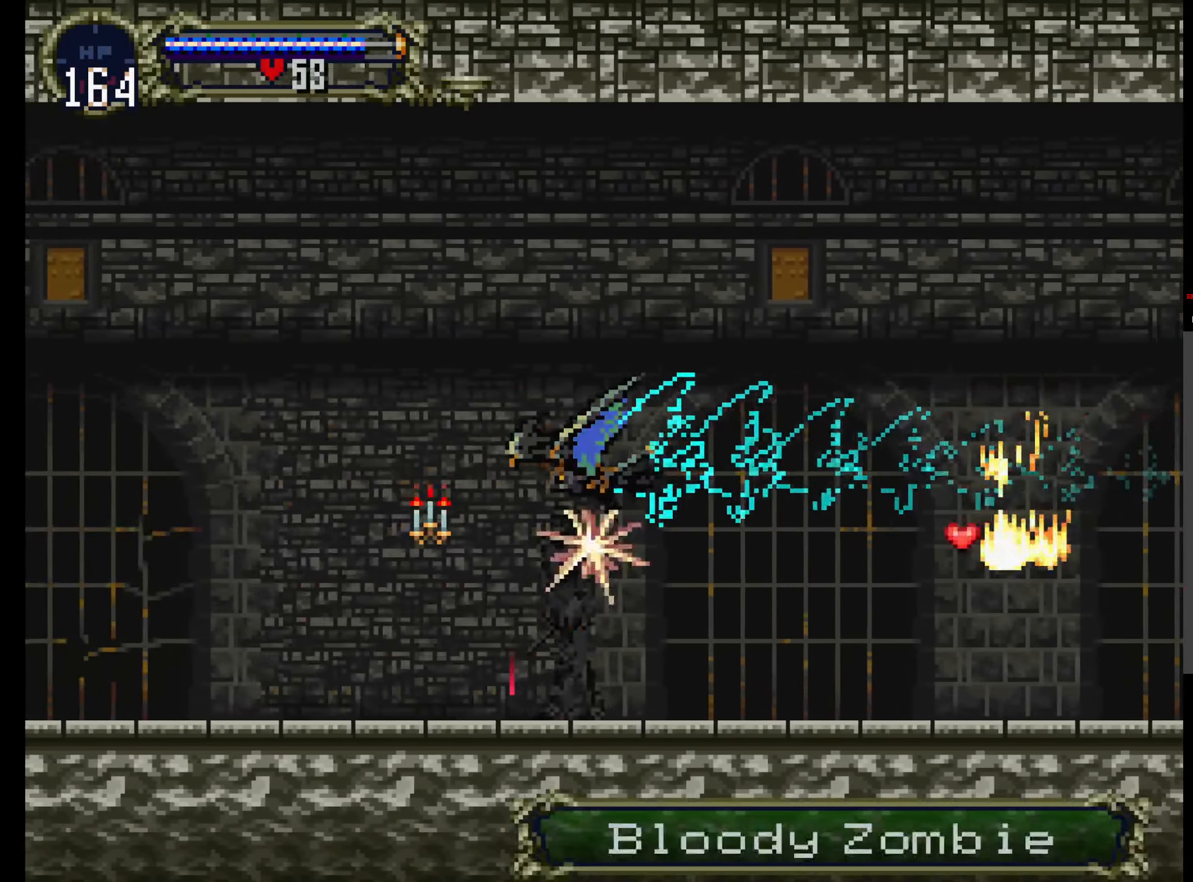
{"dt_ms": 500, "buttons": [], "events": [[100, "DPAD_DOWN", "up"]]}
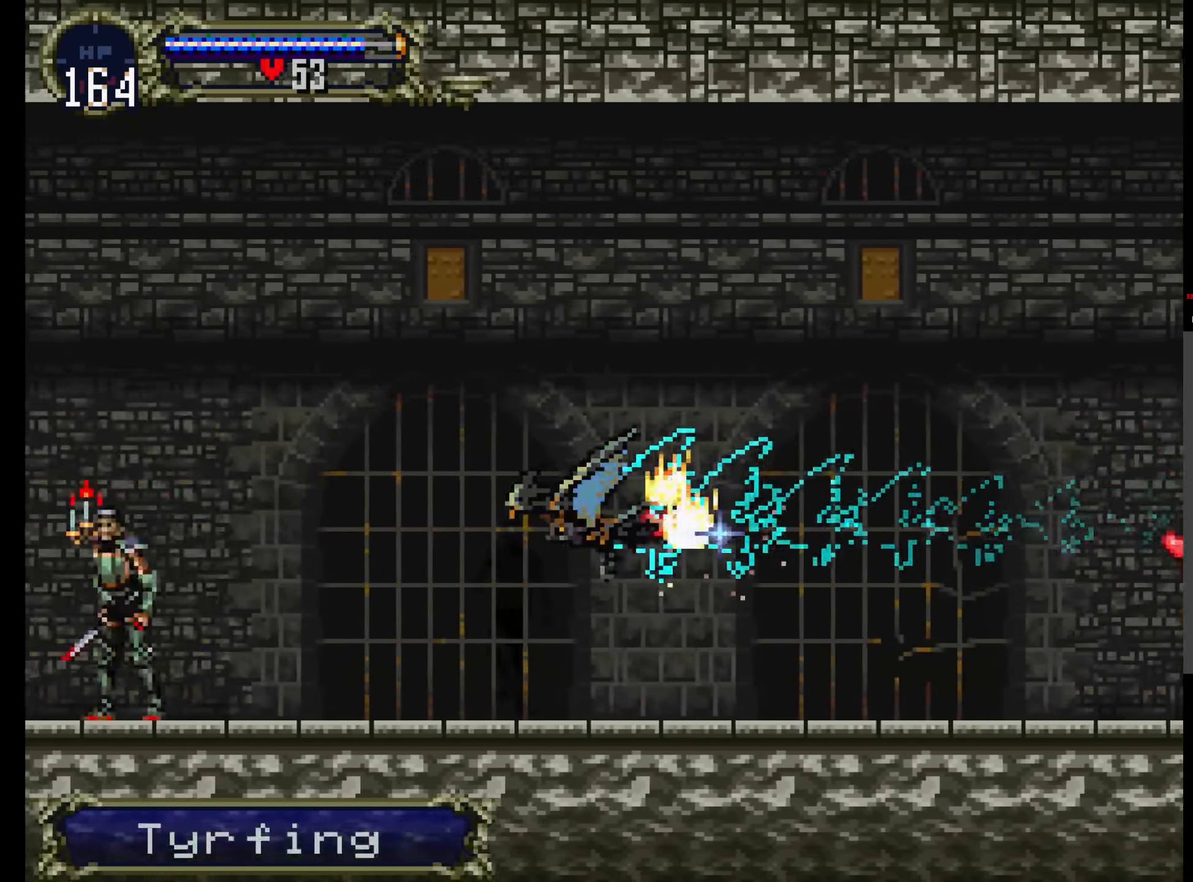
{"dt_ms": 500, "buttons": [], "events": []}
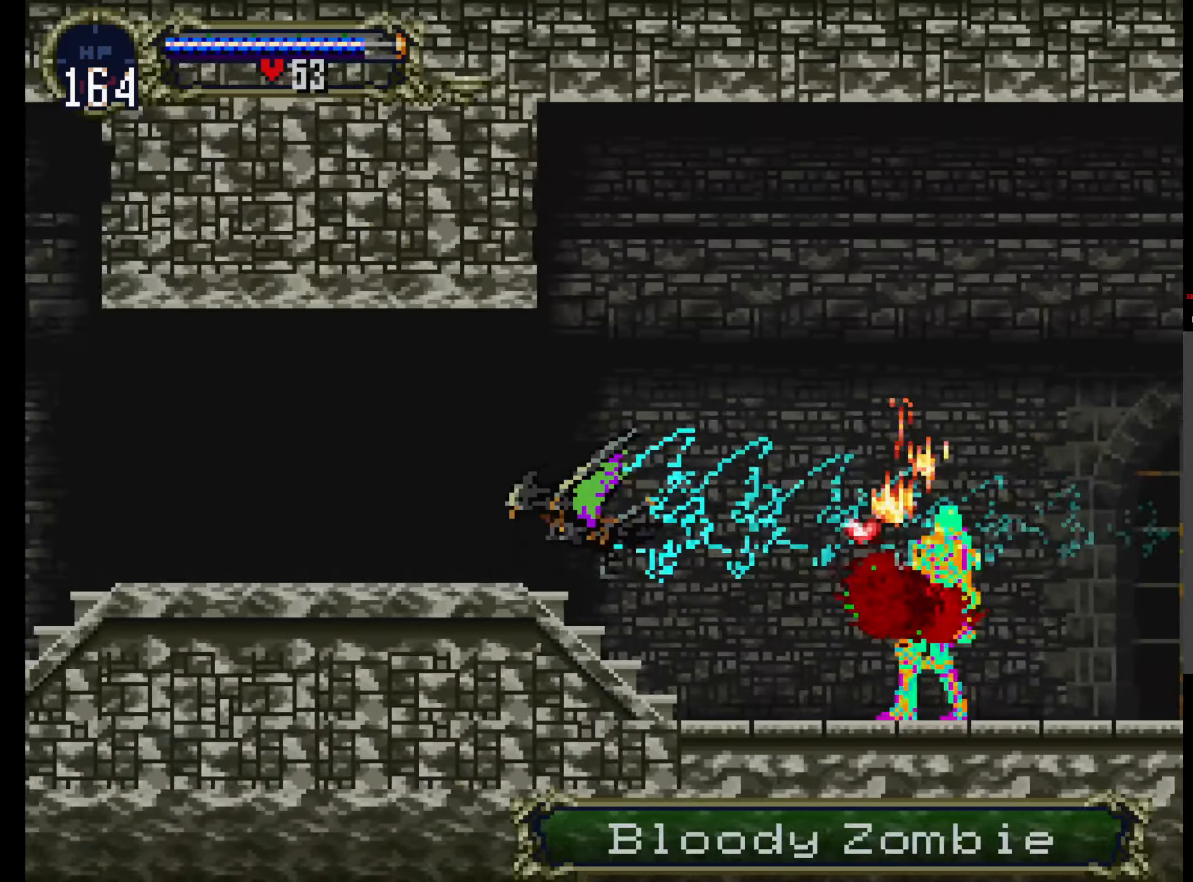
{"dt_ms": 500, "buttons": [], "events": []}
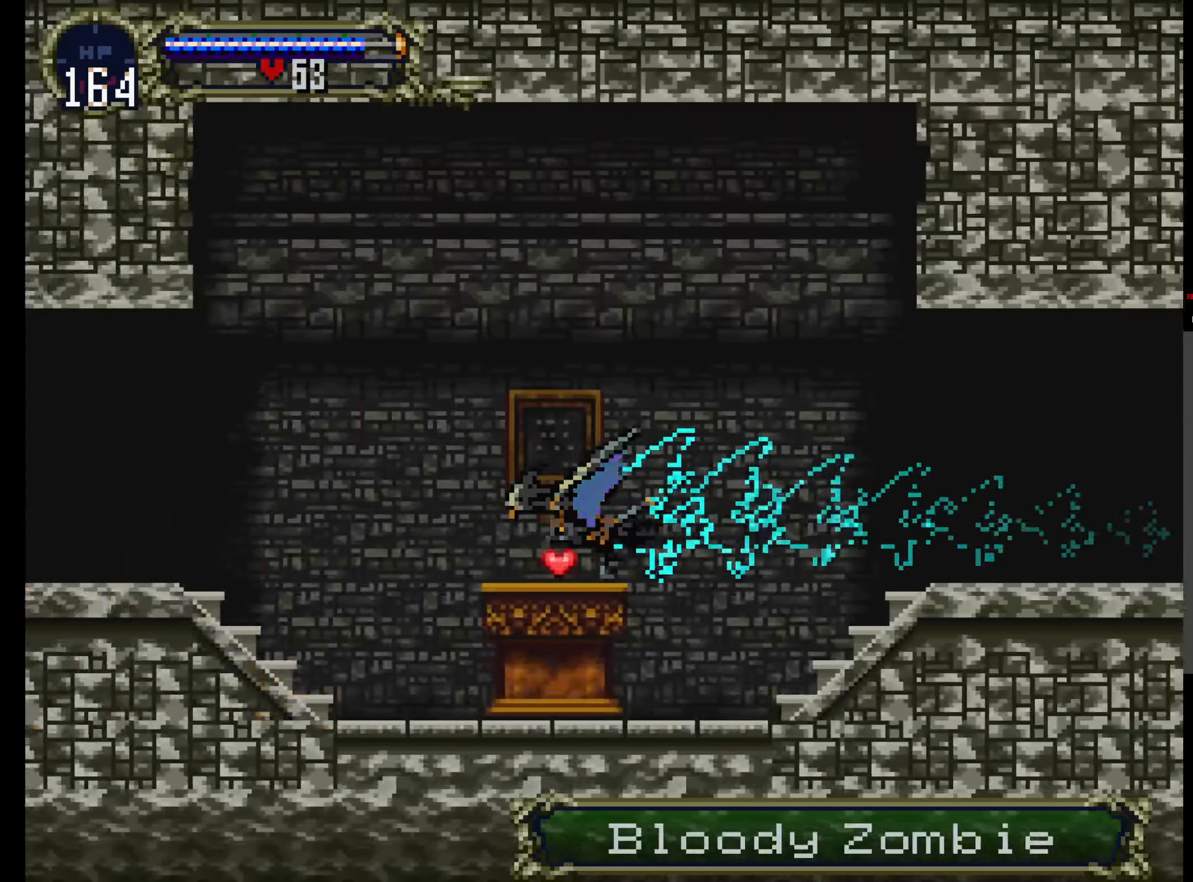
{"dt_ms": 500, "buttons": [], "events": [[166, "DPAD_UP", "down"], [300, "DPAD_UP", "up"]]}
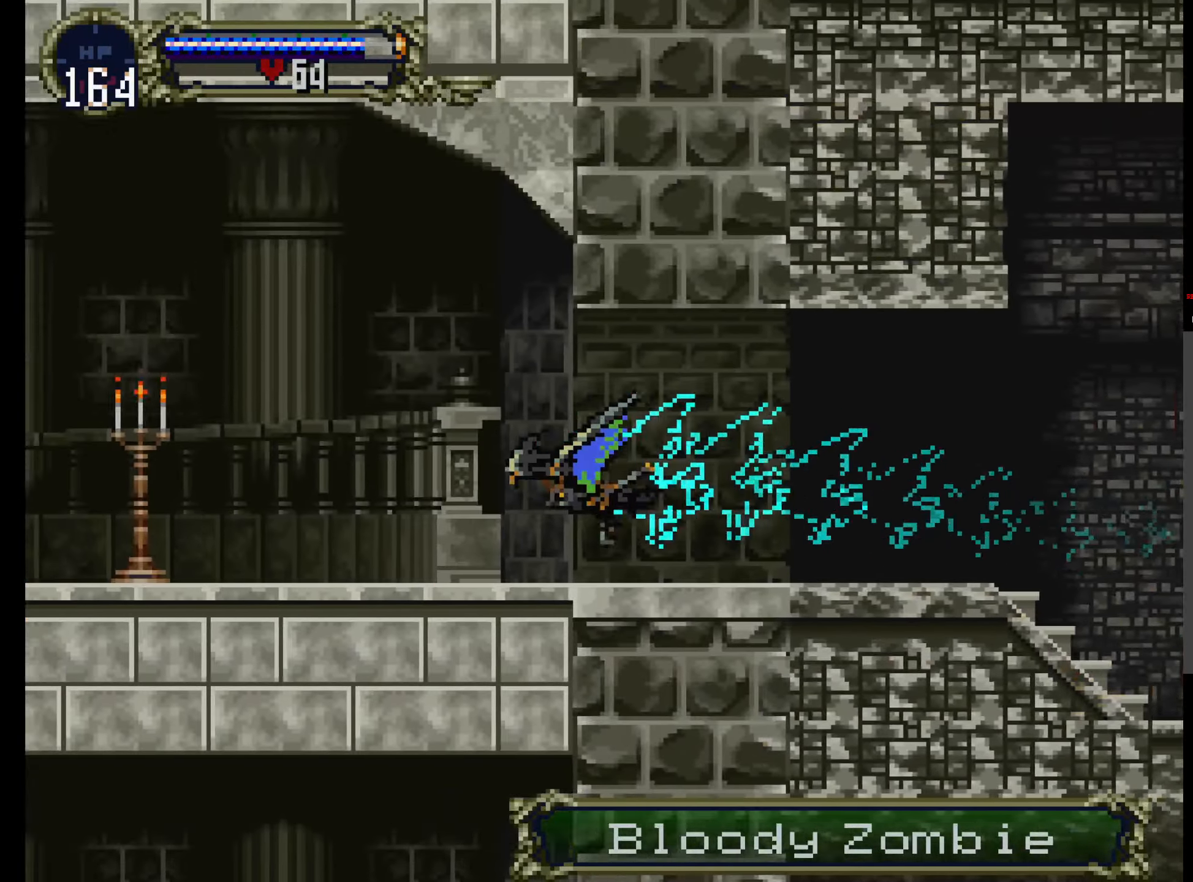
{"dt_ms": 500, "buttons": [], "events": []}
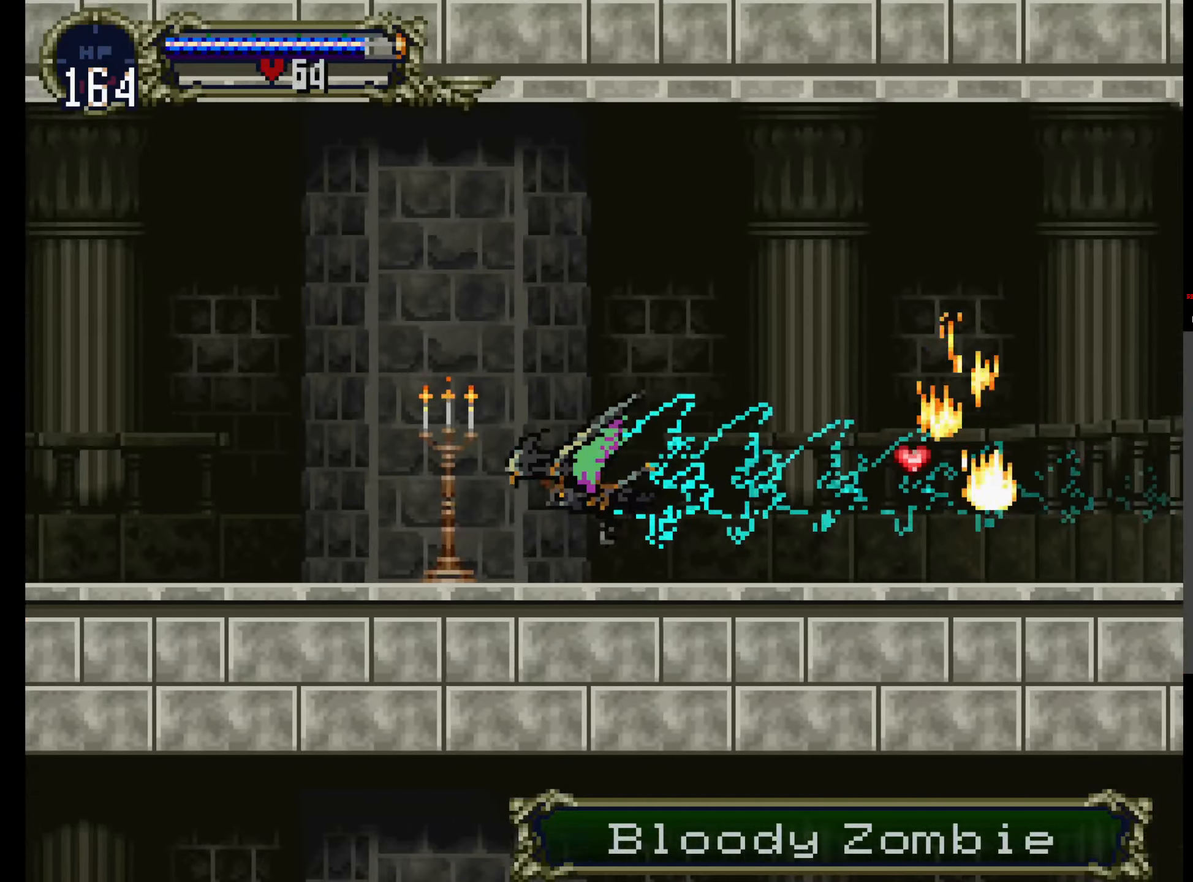
{"dt_ms": 500, "buttons": [], "events": []}
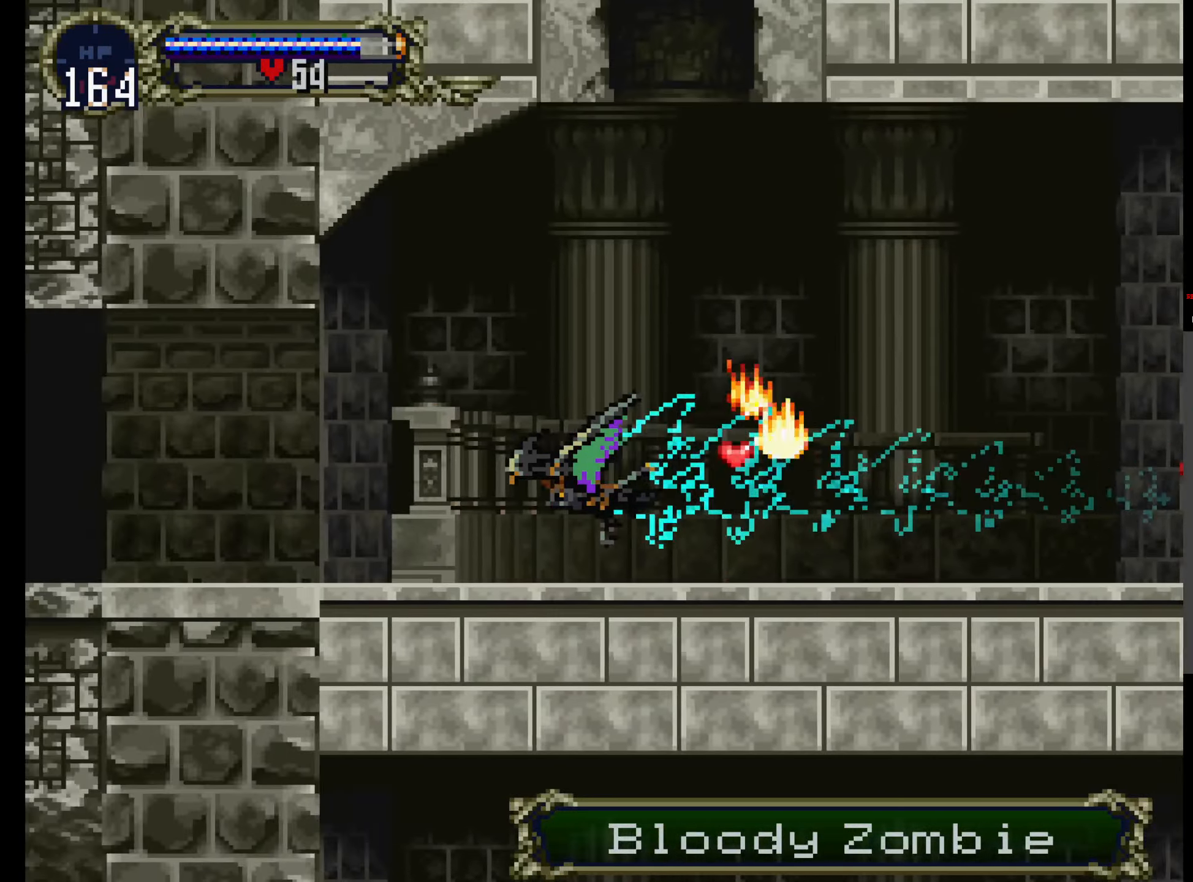
{"dt_ms": 500, "buttons": [], "events": []}
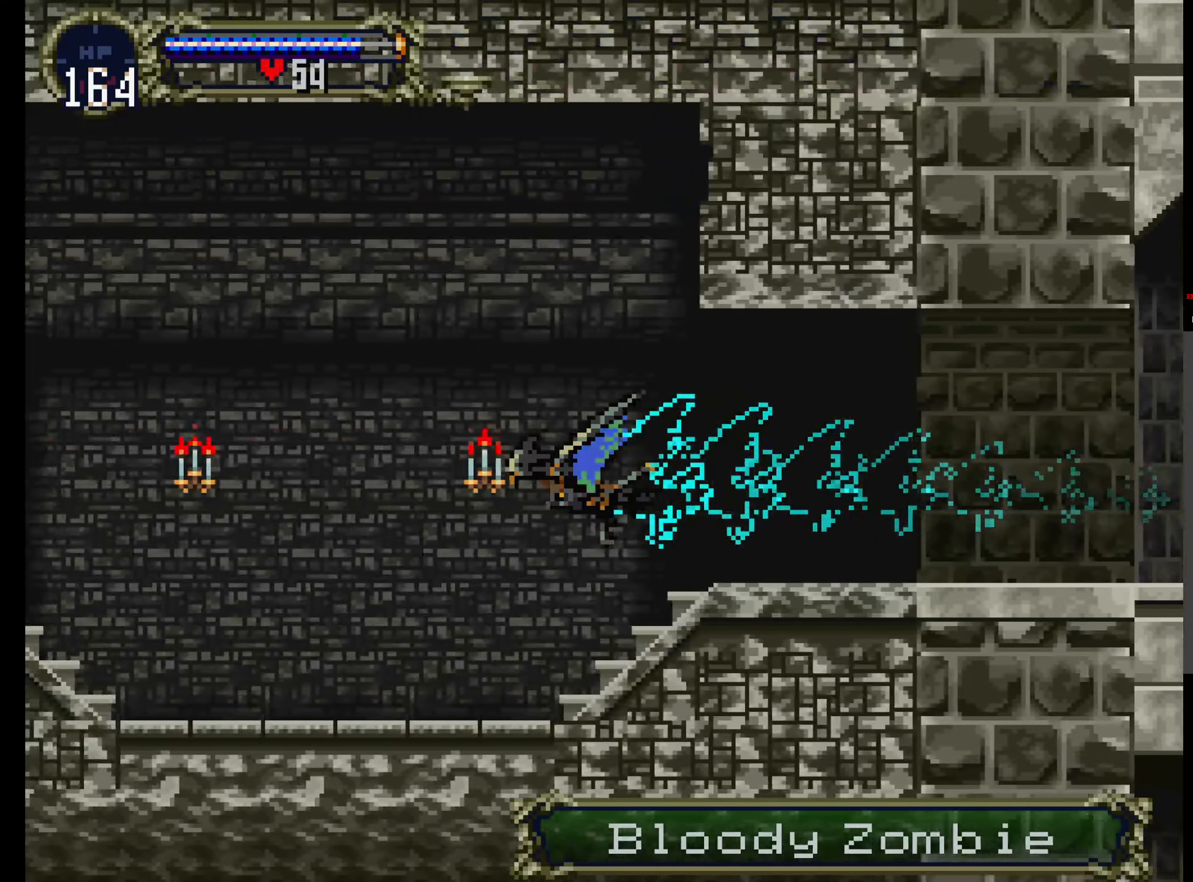
{"dt_ms": 500, "buttons": [], "events": [[217, "R1", "down"], [350, "R1", "up"]]}
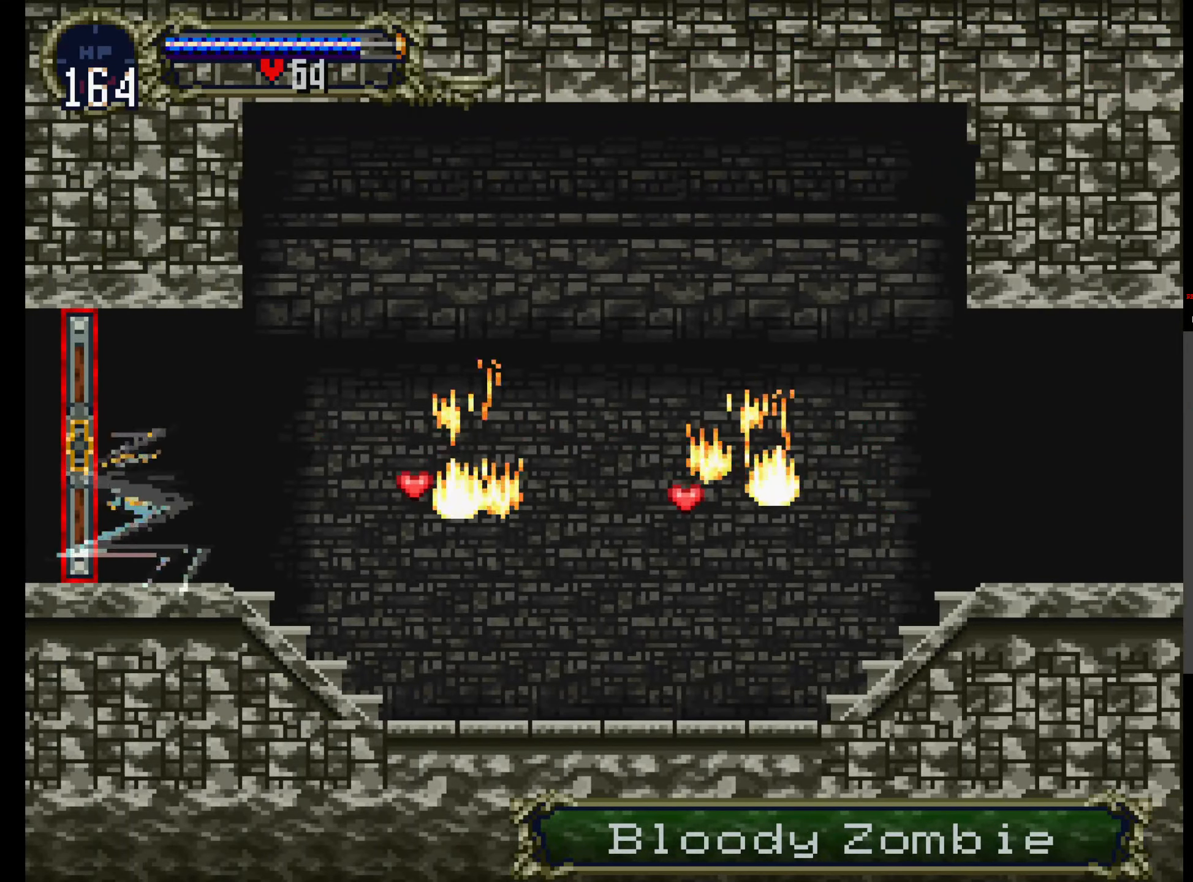
{"dt_ms": 500, "buttons": [], "events": []}
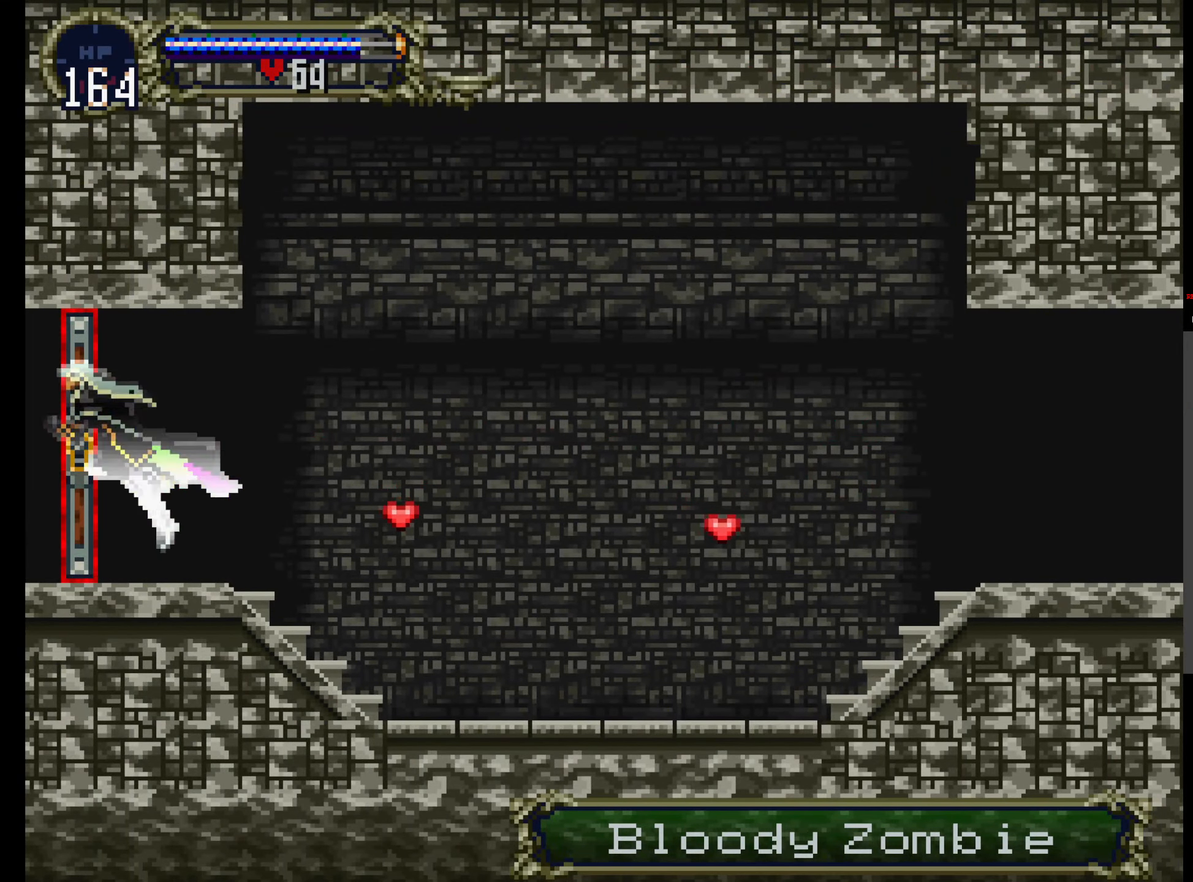
{"dt_ms": 1000, "buttons": []}
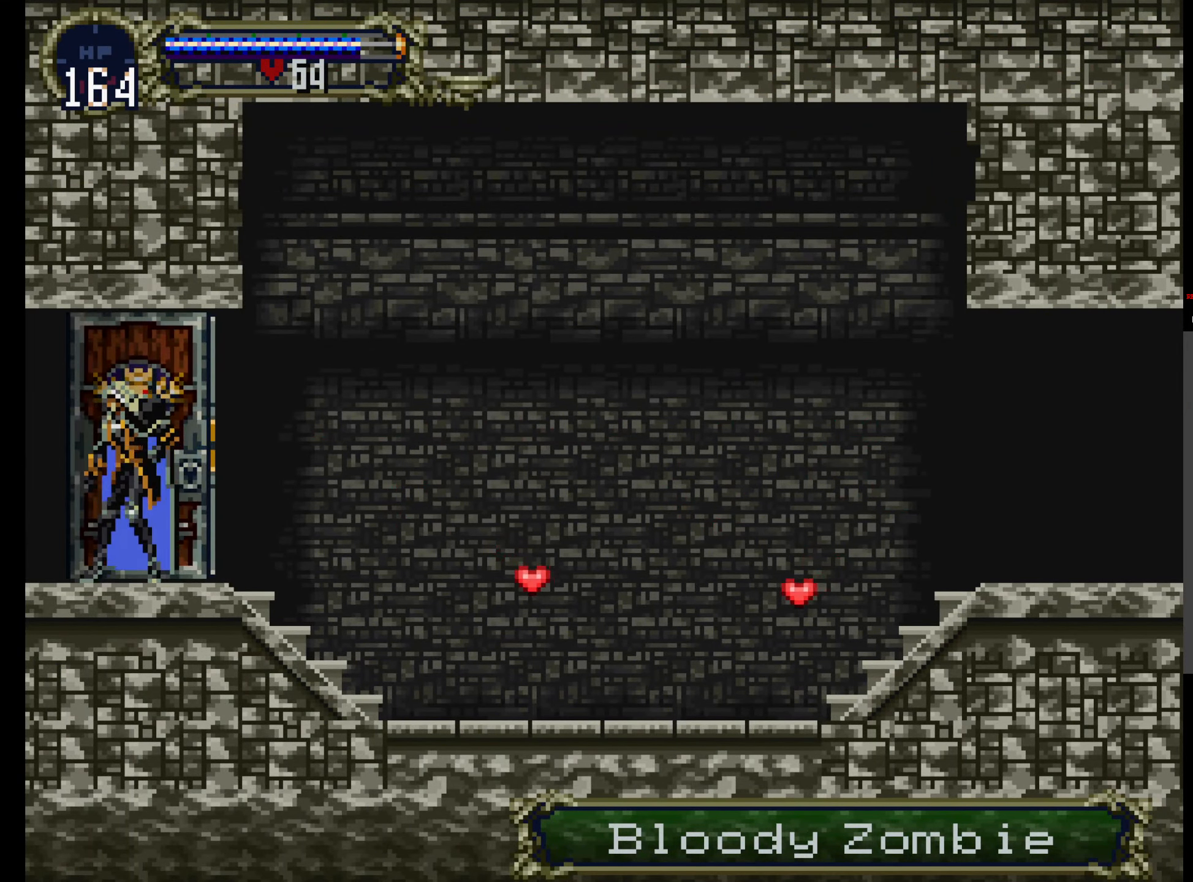
{"dt_ms": 1000, "buttons": []}
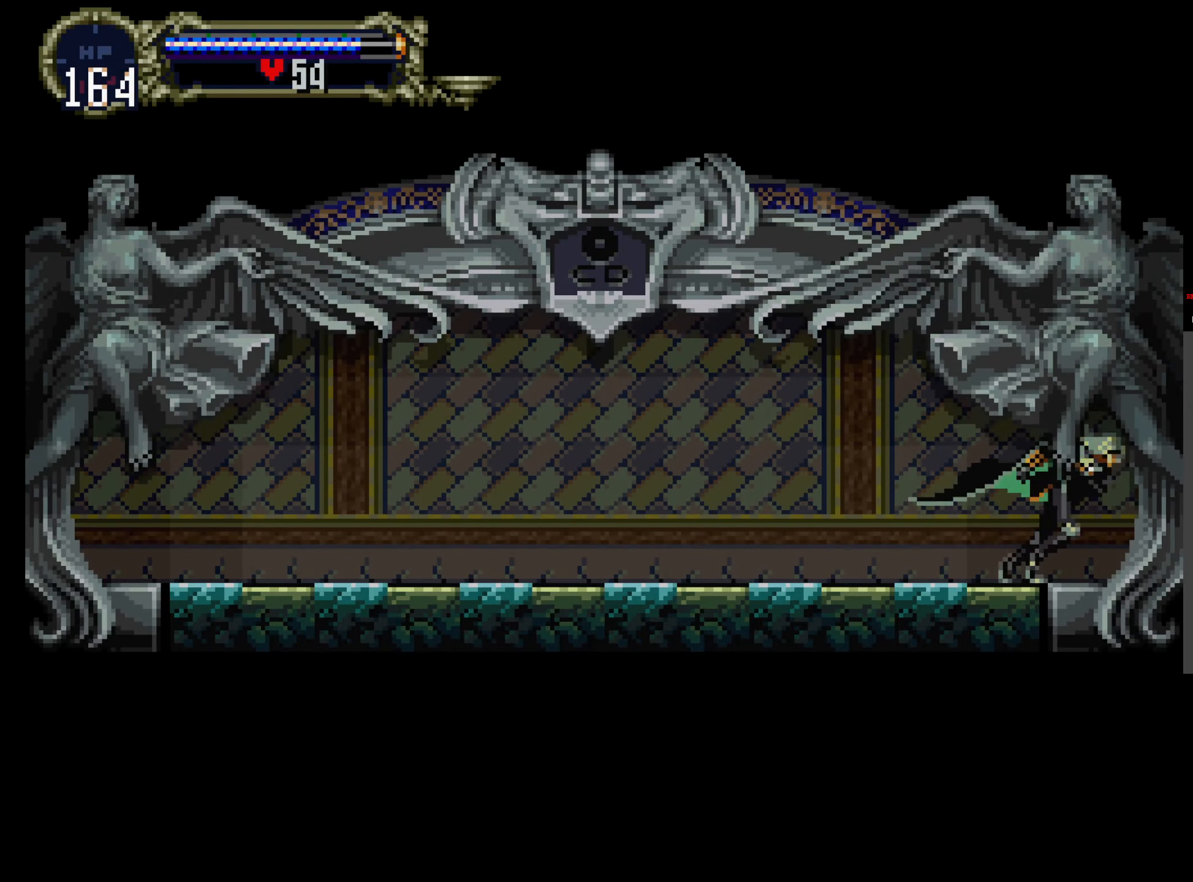
{"dt_ms": 500, "buttons": ["X"], "events": [[67, "Y", "down"], [117, "Y", "up"], [133, "X", "down"], [250, "X", "up"], [250, "Y", "down"], [333, "X", "down"], [350, "Y", "up"], [417, "X", "up"], [433, "Y", "down"], [483, "X", "down"], [500, "Y", "up"]]}
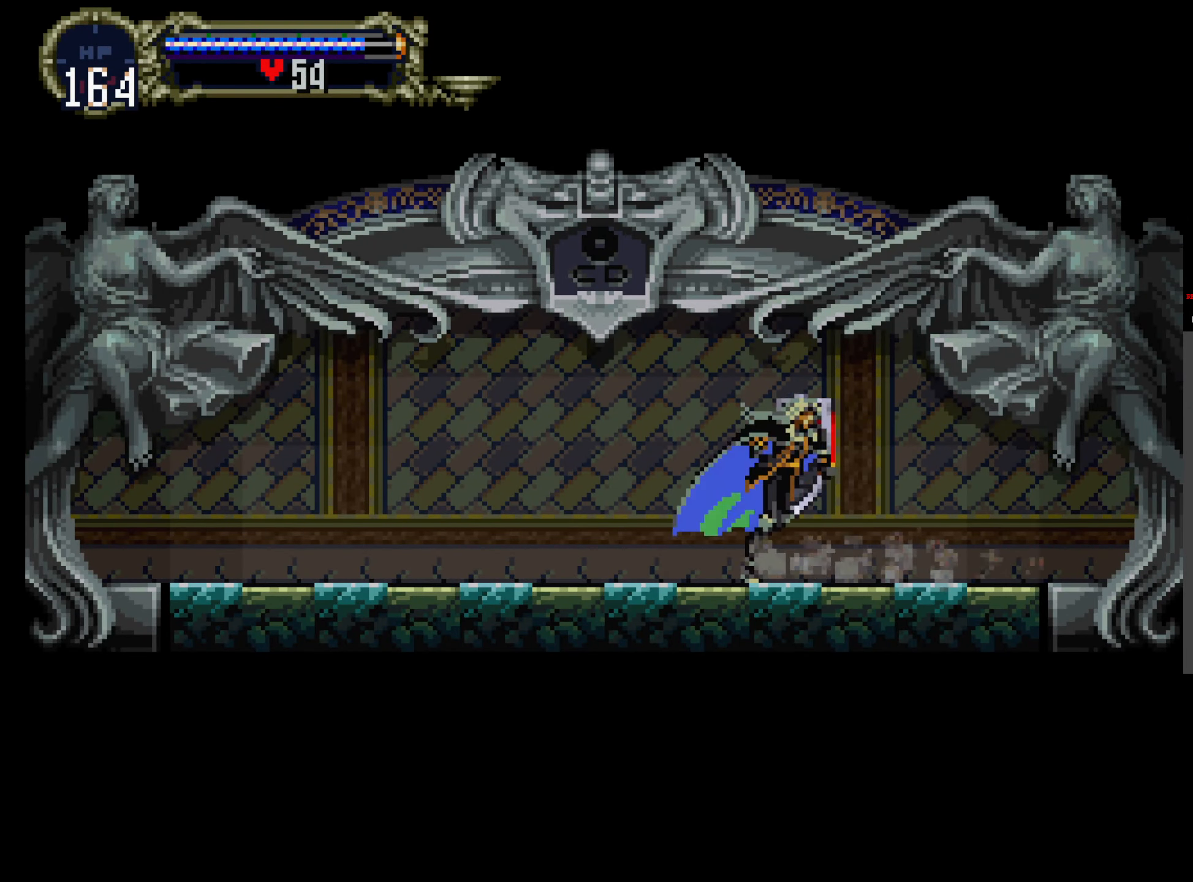
{"dt_ms": 500, "buttons": ["X"], "events": [[100, "X", "up"], [100, "Y", "down"], [167, "X", "down"], [183, "Y", "up"], [250, "Y", "down"], [267, "X", "up"], [333, "X", "down"], [333, "Y", "up"], [433, "Y", "down"], [450, "X", "up"], [483, "X", "down"], [500, "Y", "up"]]}
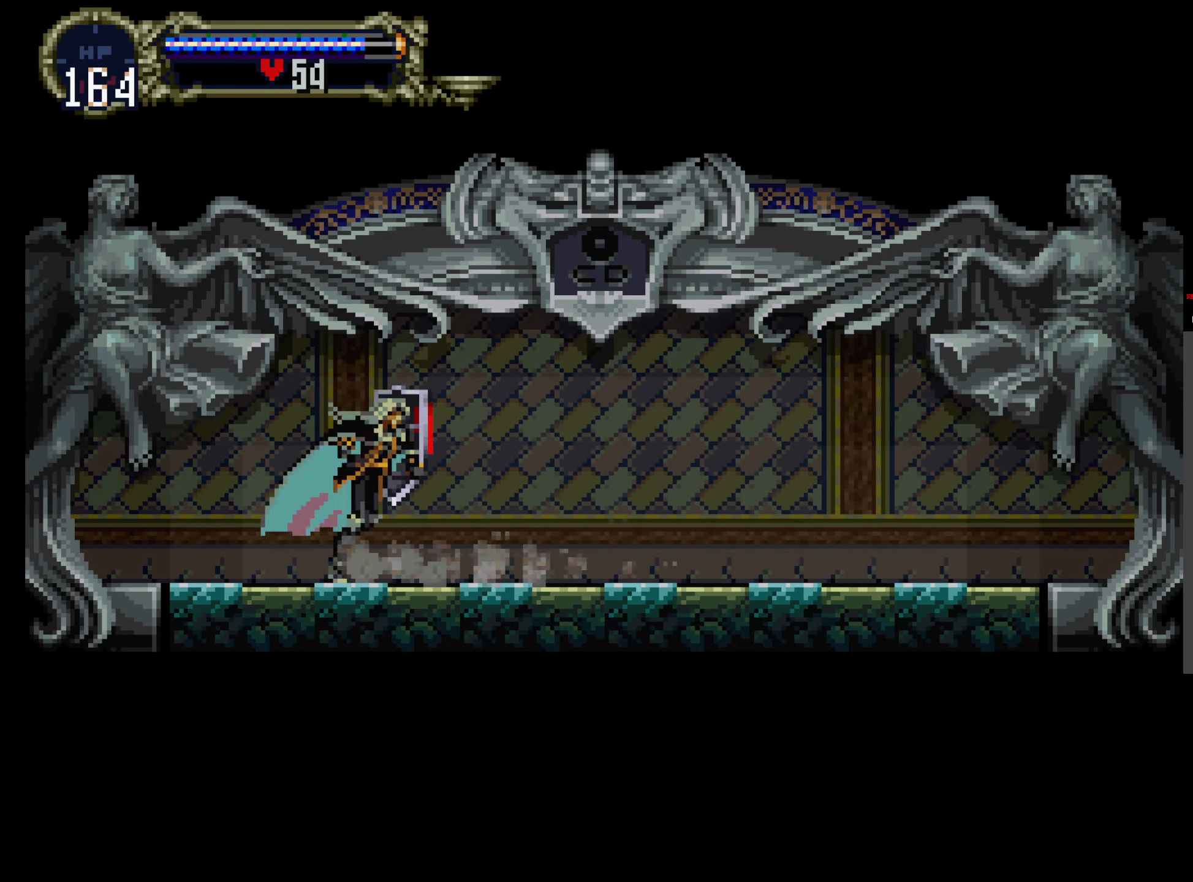
{"dt_ms": 500, "buttons": ["Y"], "events": [[83, "Y", "down"], [100, "X", "up"], [167, "X", "down"], [183, "Y", "up"], [250, "Y", "down"], [267, "X", "up"], [317, "X", "down"], [350, "Y", "up"], [417, "Y", "down"], [450, "X", "up"]]}
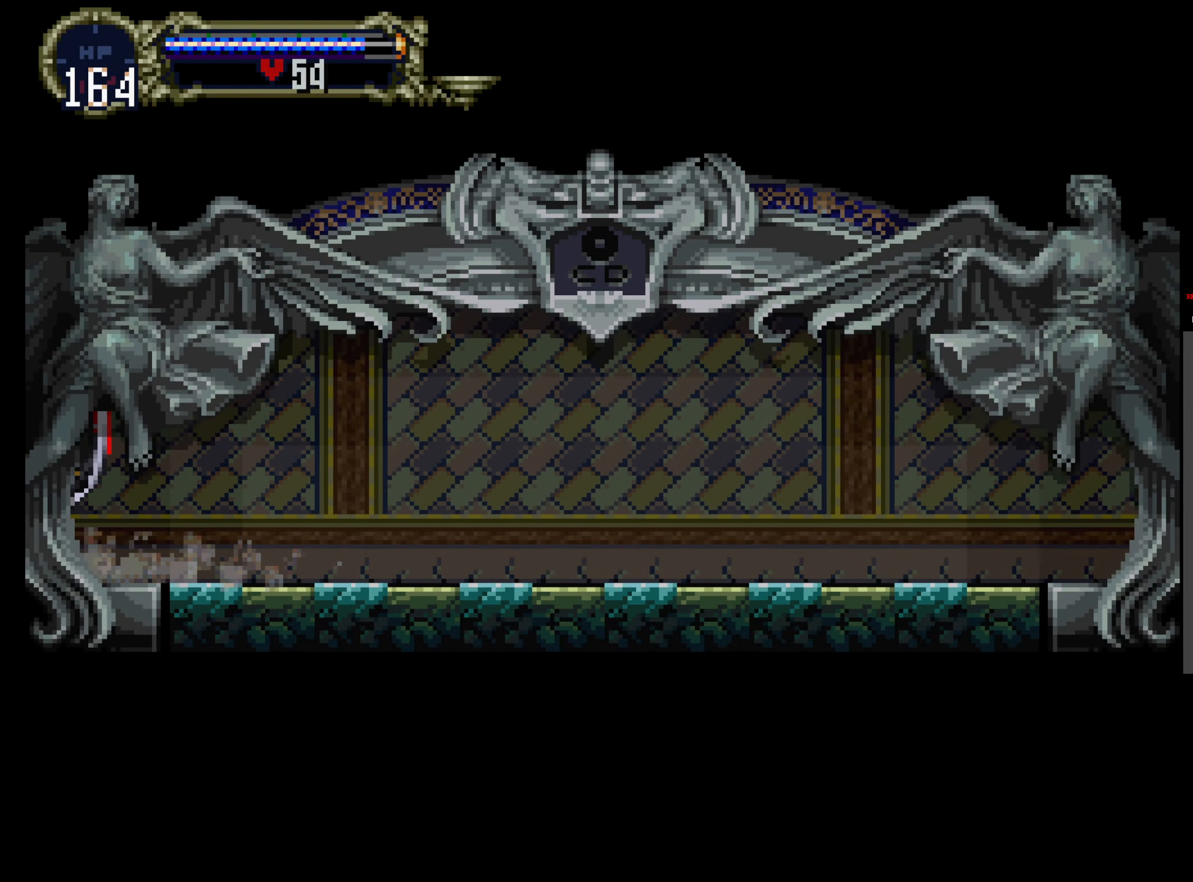
{"dt_ms": 500, "buttons": [], "events": [[67, "Y", "up"]]}
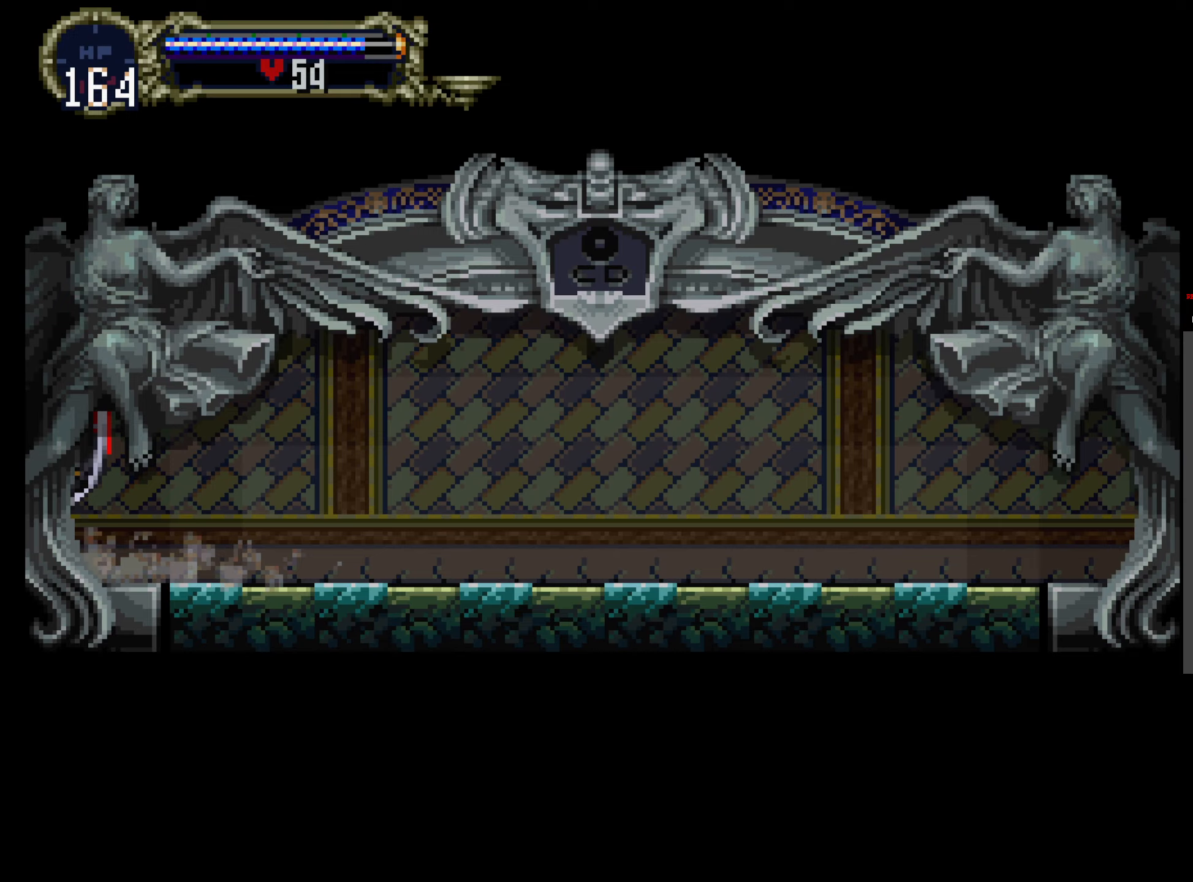
{"dt_ms": 500, "buttons": [], "events": []}
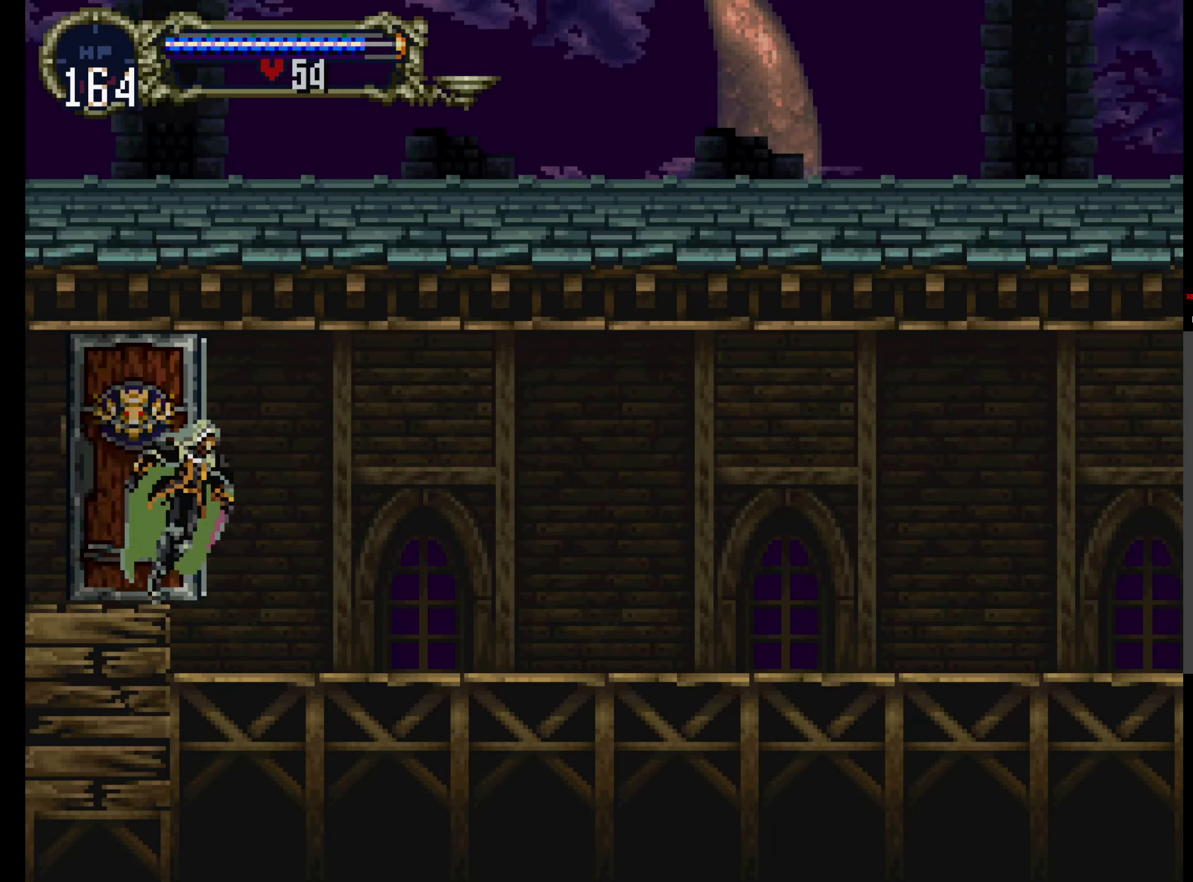
{"dt_ms": 500, "buttons": [], "events": []}
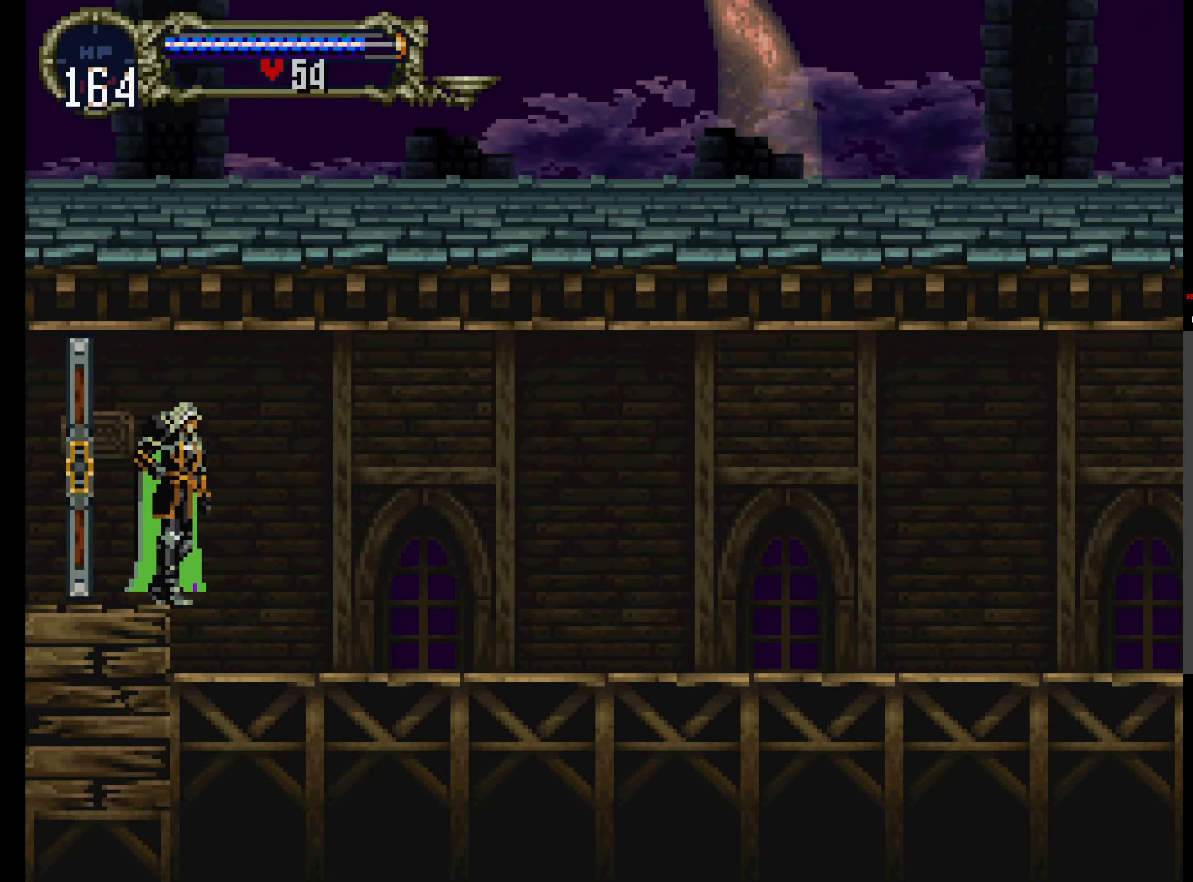
{"dt_ms": 500, "buttons": [], "events": [[217, "R1", "down"], [334, "R1", "up"]]}
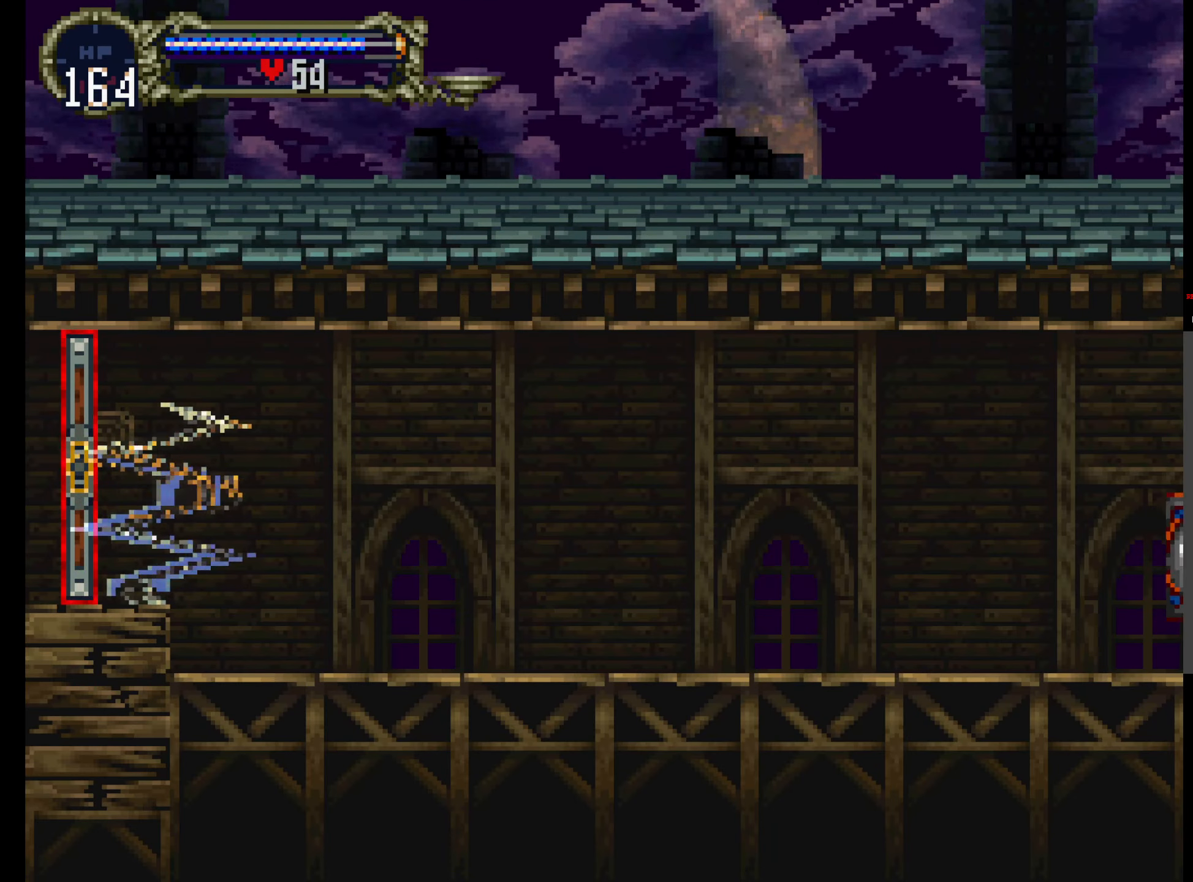
{"dt_ms": 1000, "buttons": []}
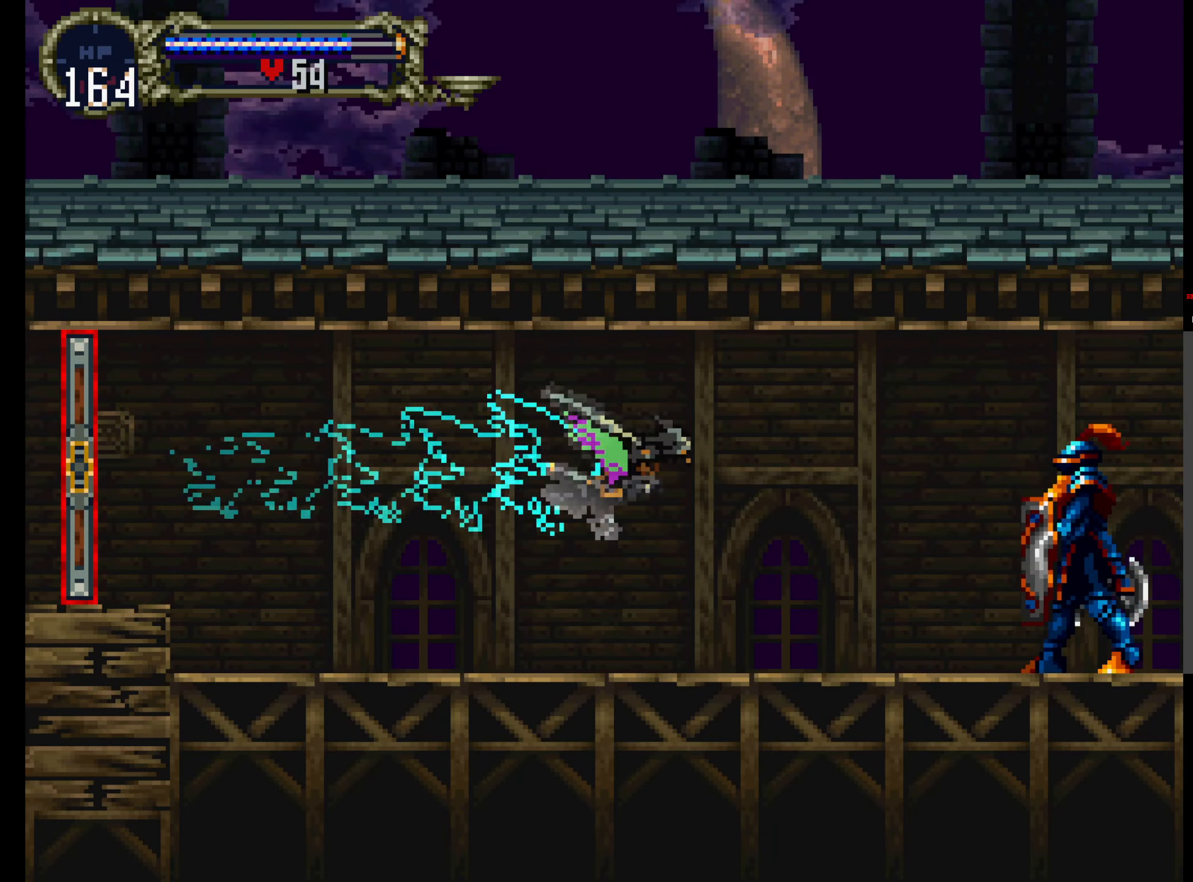
{"dt_ms": 500, "buttons": ["SELECT"], "events": [[450, "SELECT", "down"]]}
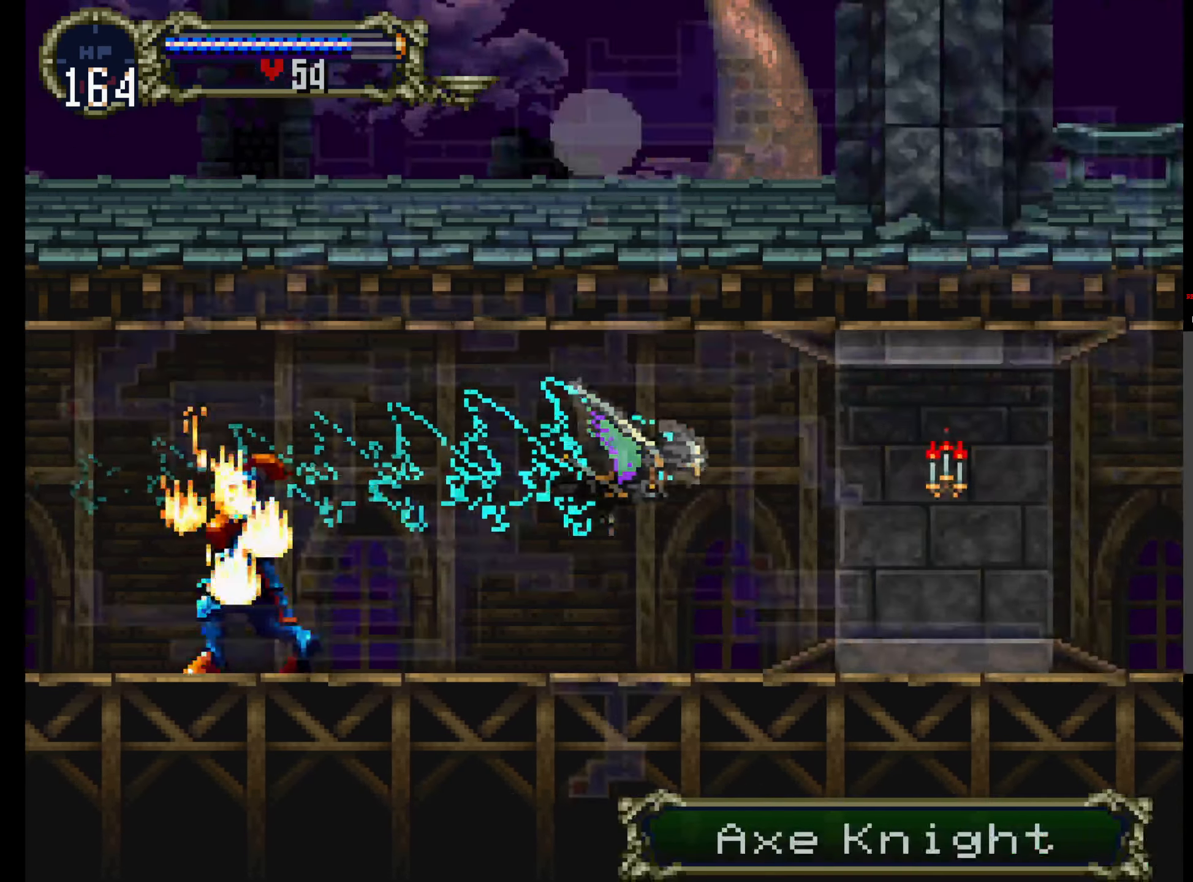
{"dt_ms": 500, "buttons": [], "events": [[117, "SELECT", "up"]]}